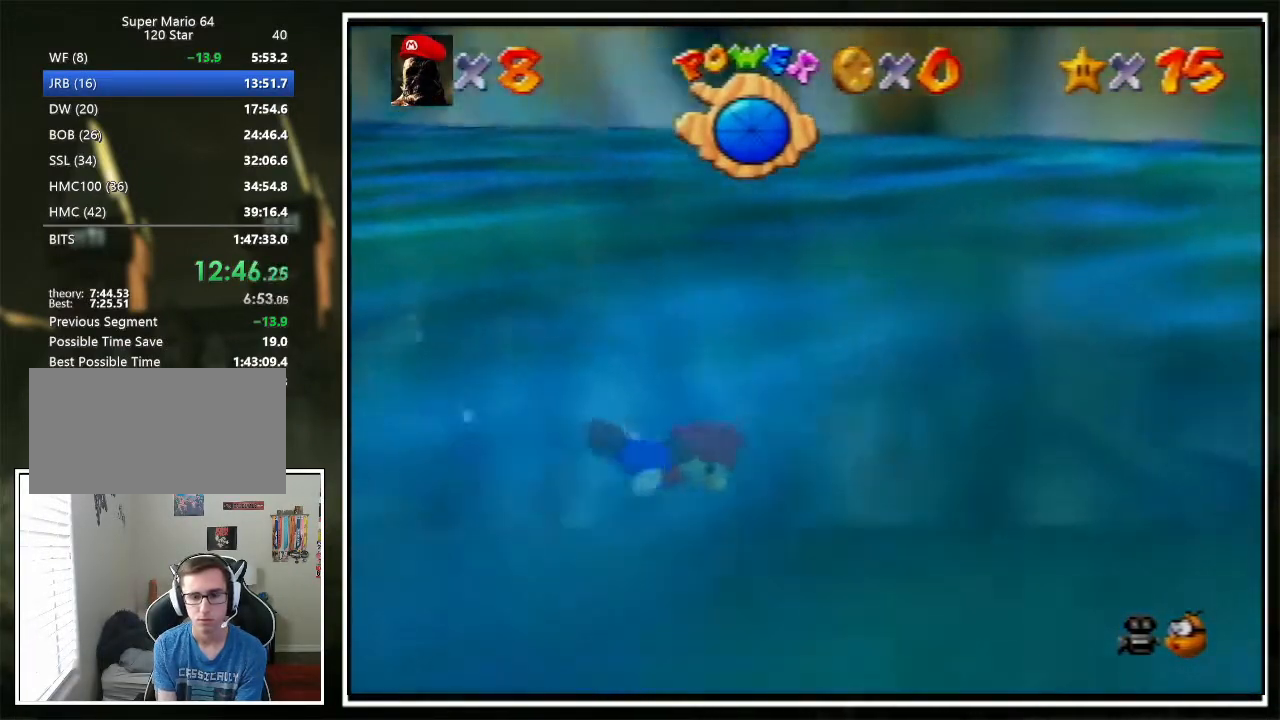
Gameplay with a controller (Nintendo layout); each line is a JSON object with the inputs held at the frame after it. "events" lists button and stick changes between this image and that frame as [ms after this image, input, new state], when the widget could be followed in between. Not read: L1 L3 R3.
{"buttons": ["C_RIGHT"], "left_stick": "center", "events": [[66, "A", "down"], [133, "left_stick", "up"], [267, "A", "up"], [367, "left_stick", "center"]]}
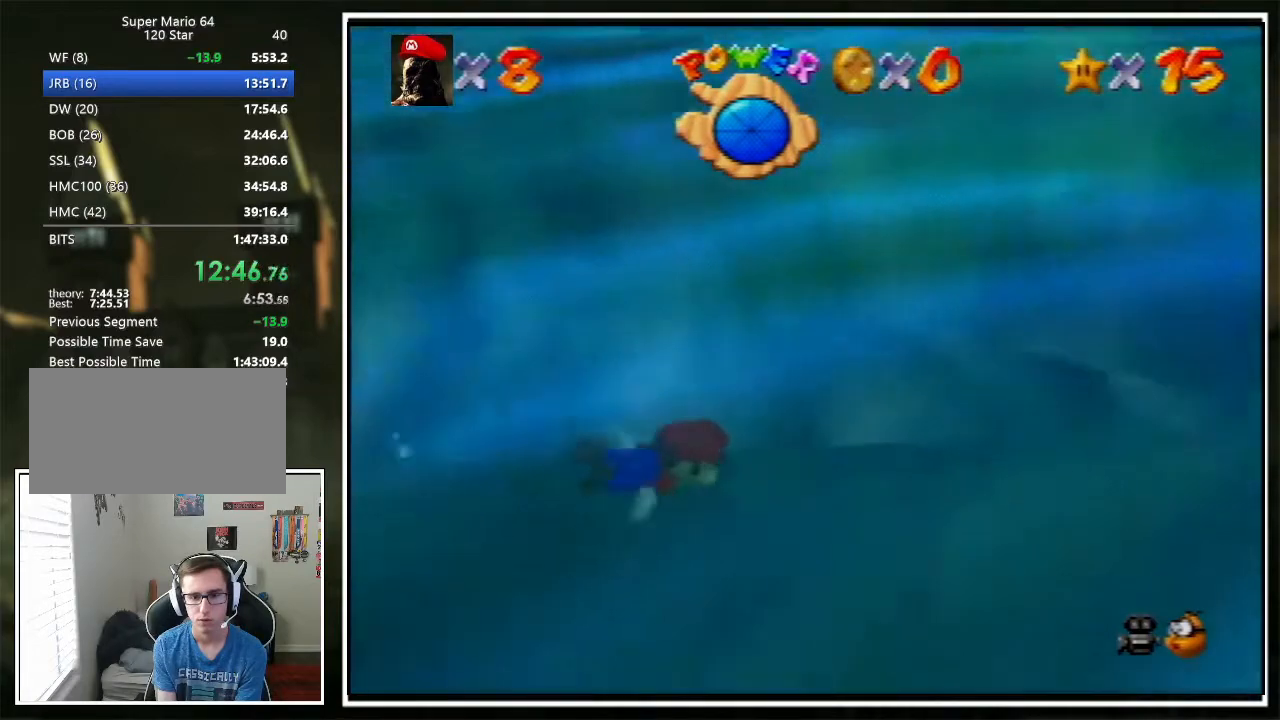
{"buttons": ["C_RIGHT"], "left_stick": "up", "events": [[201, "A", "down"], [301, "left_stick", "up"], [434, "A", "up"]]}
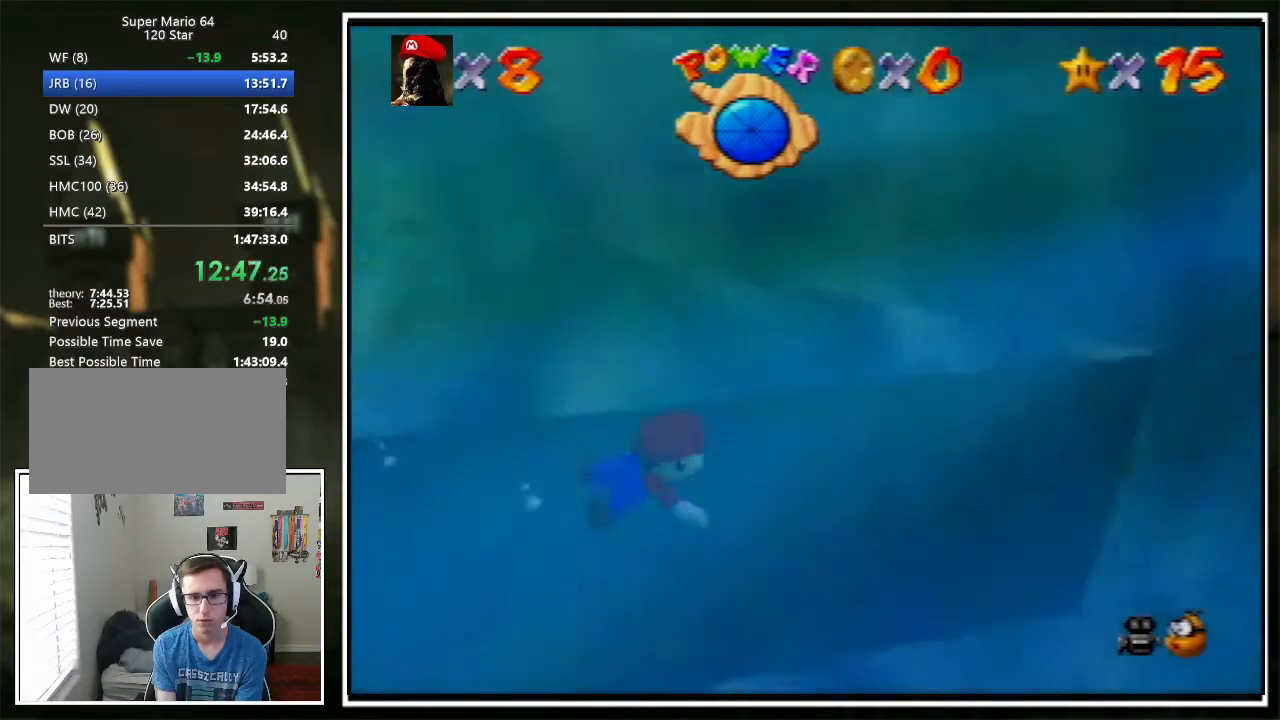
{"buttons": ["A", "C_RIGHT"], "left_stick": "center", "events": [[100, "left_stick", "center"], [301, "A", "down"]]}
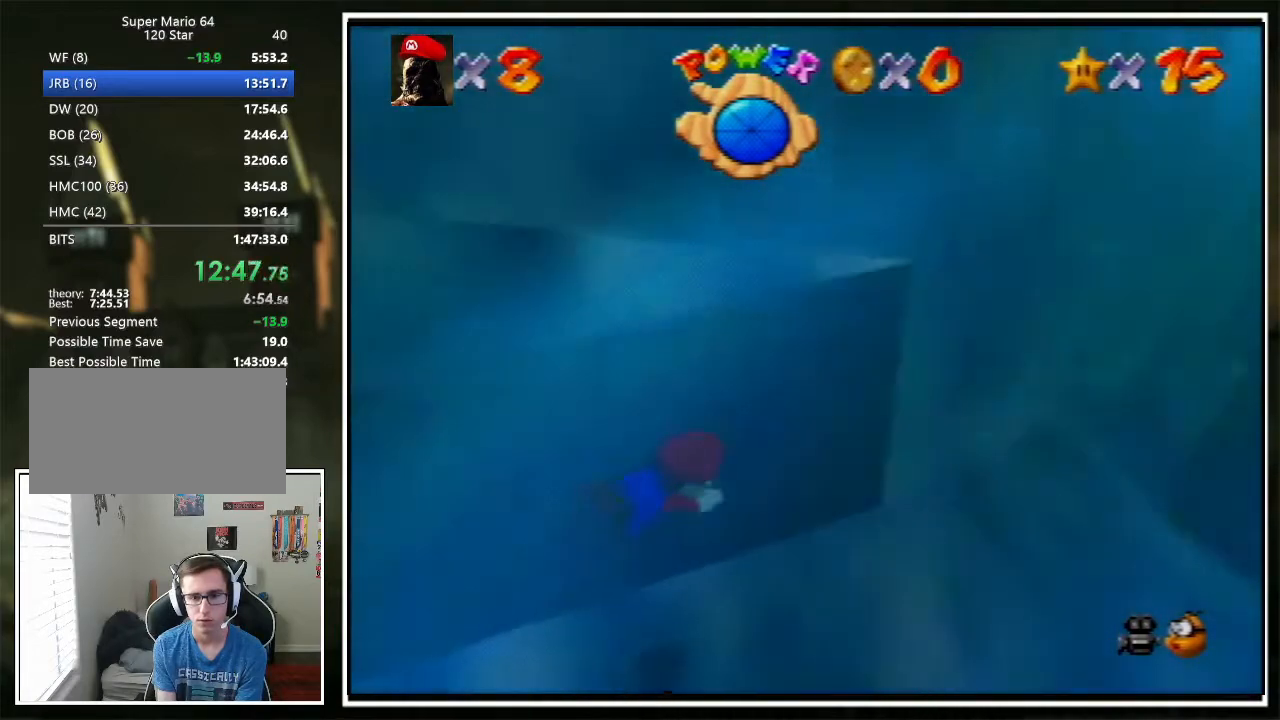
{"buttons": ["C_RIGHT"], "left_stick": "down-left", "events": [[167, "A", "up"], [267, "left_stick", "down-left"]]}
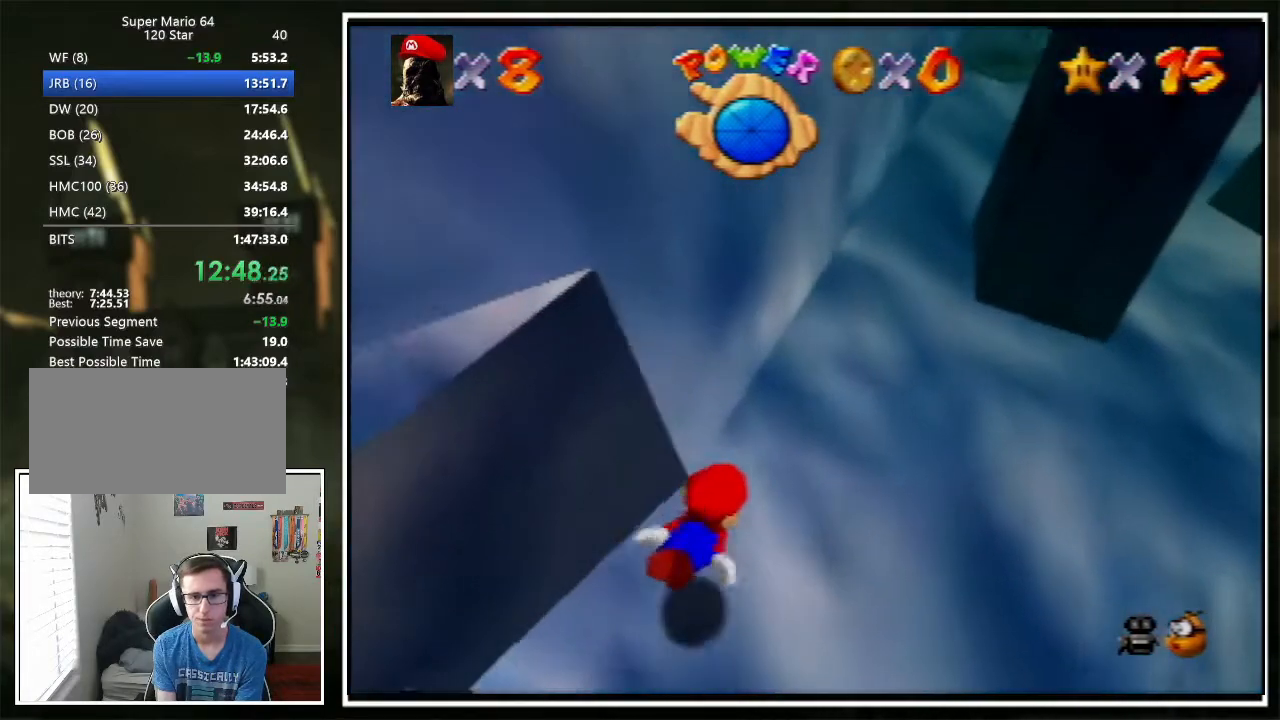
{"buttons": ["C_RIGHT"], "left_stick": "center", "events": [[67, "A", "down"], [133, "left_stick", "center"], [300, "A", "up"], [400, "left_stick", "down-left"], [501, "left_stick", "center"]]}
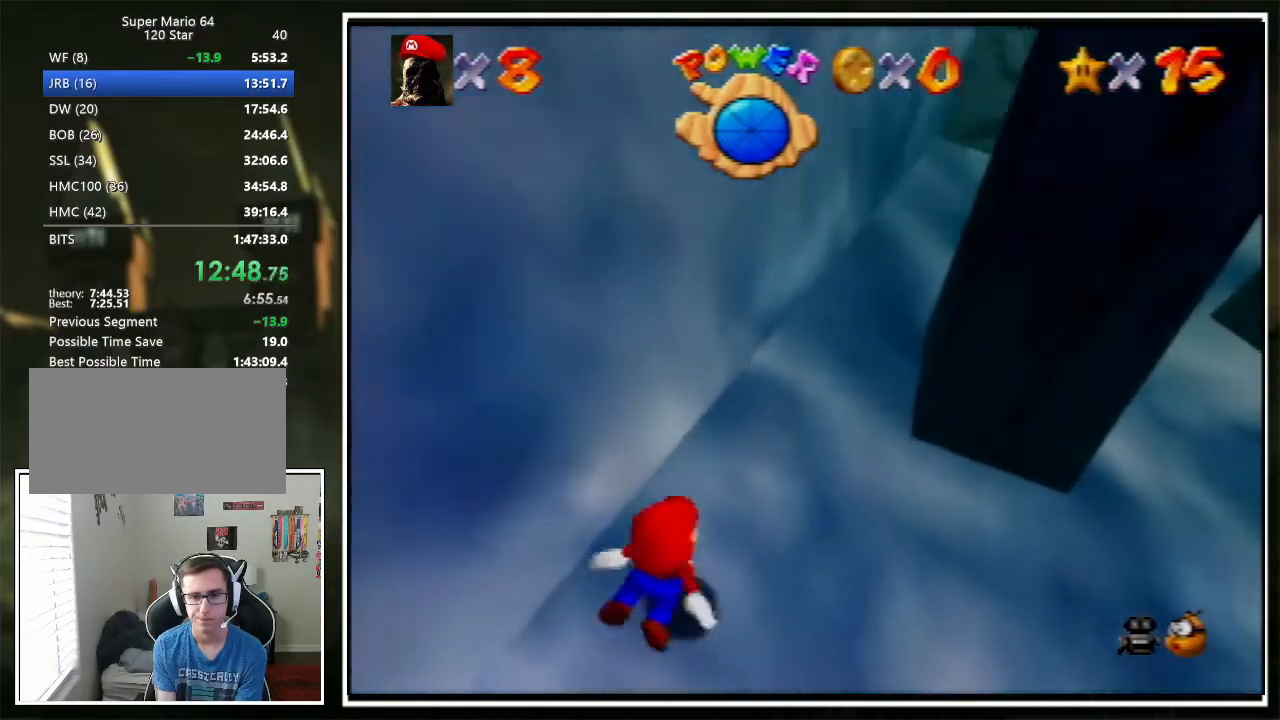
{"buttons": ["C_RIGHT"], "left_stick": "up-right", "events": [[233, "A", "down"], [233, "left_stick", "up-right"], [467, "A", "up"]]}
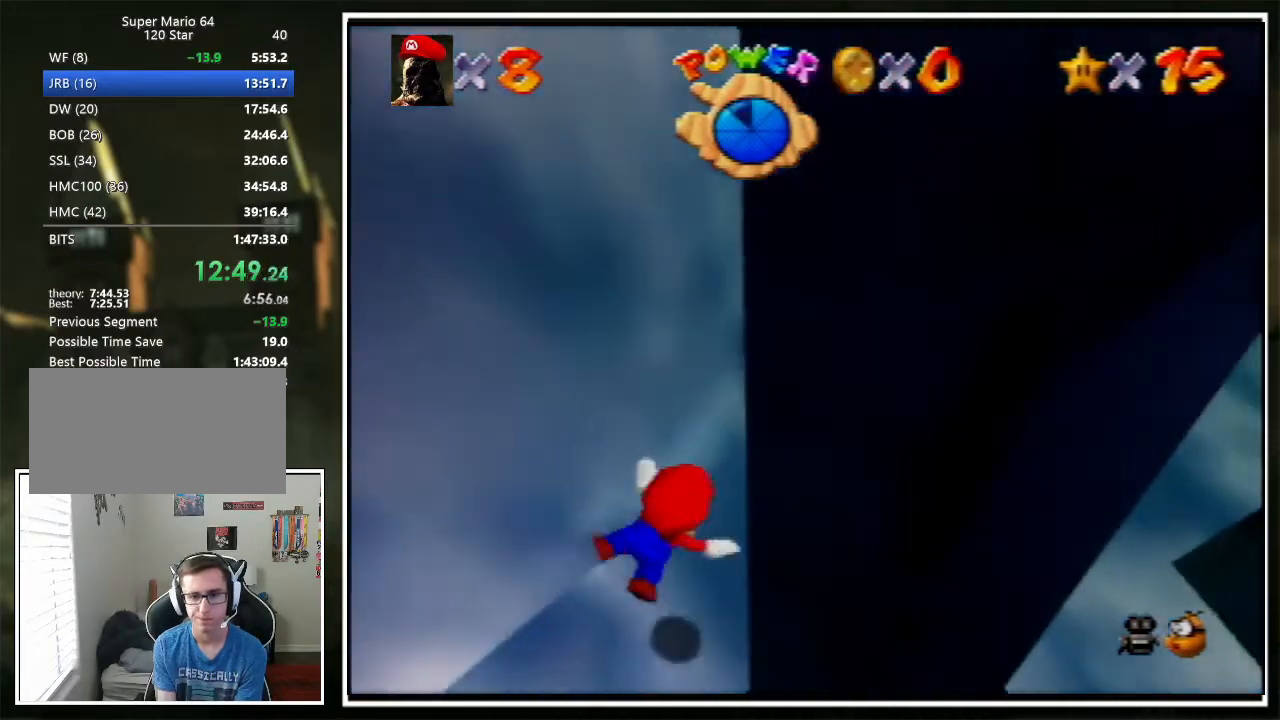
{"buttons": ["A", "C_RIGHT"], "left_stick": "up", "events": [[67, "left_stick", "center"], [234, "left_stick", "up"], [334, "A", "down"]]}
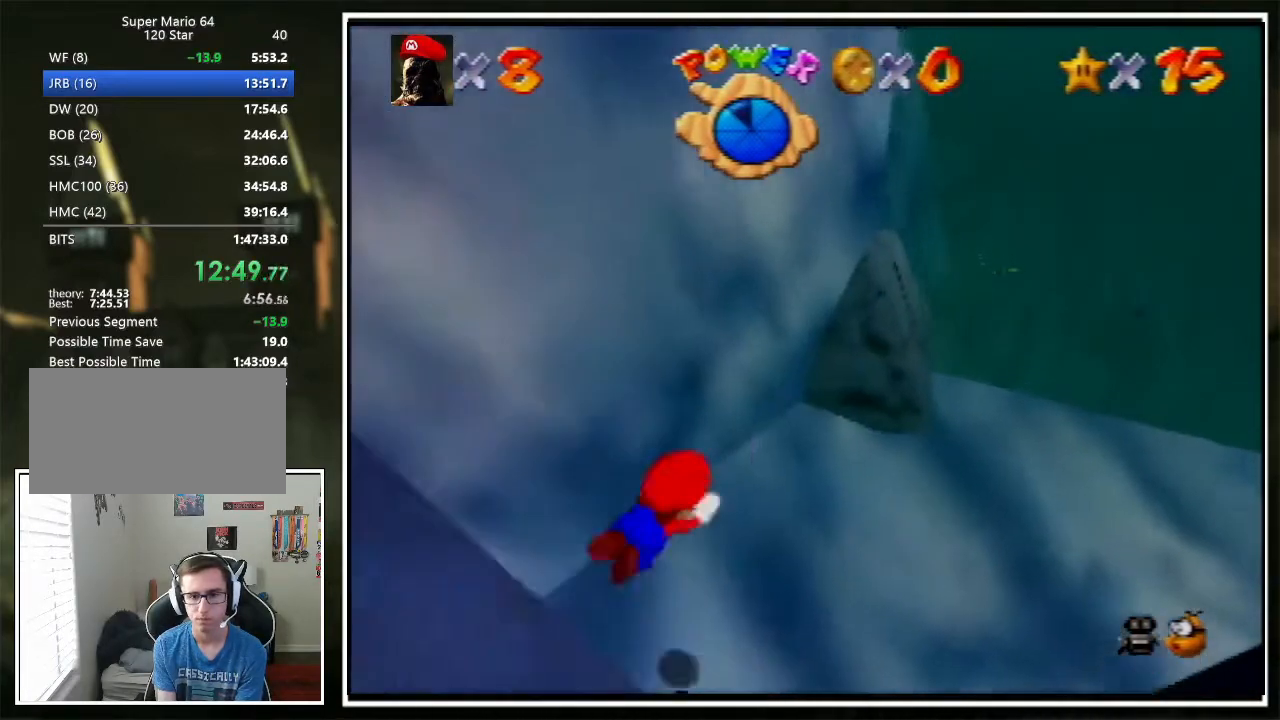
{"buttons": ["C_RIGHT"], "left_stick": "center", "events": [[100, "A", "up"], [267, "left_stick", "center"]]}
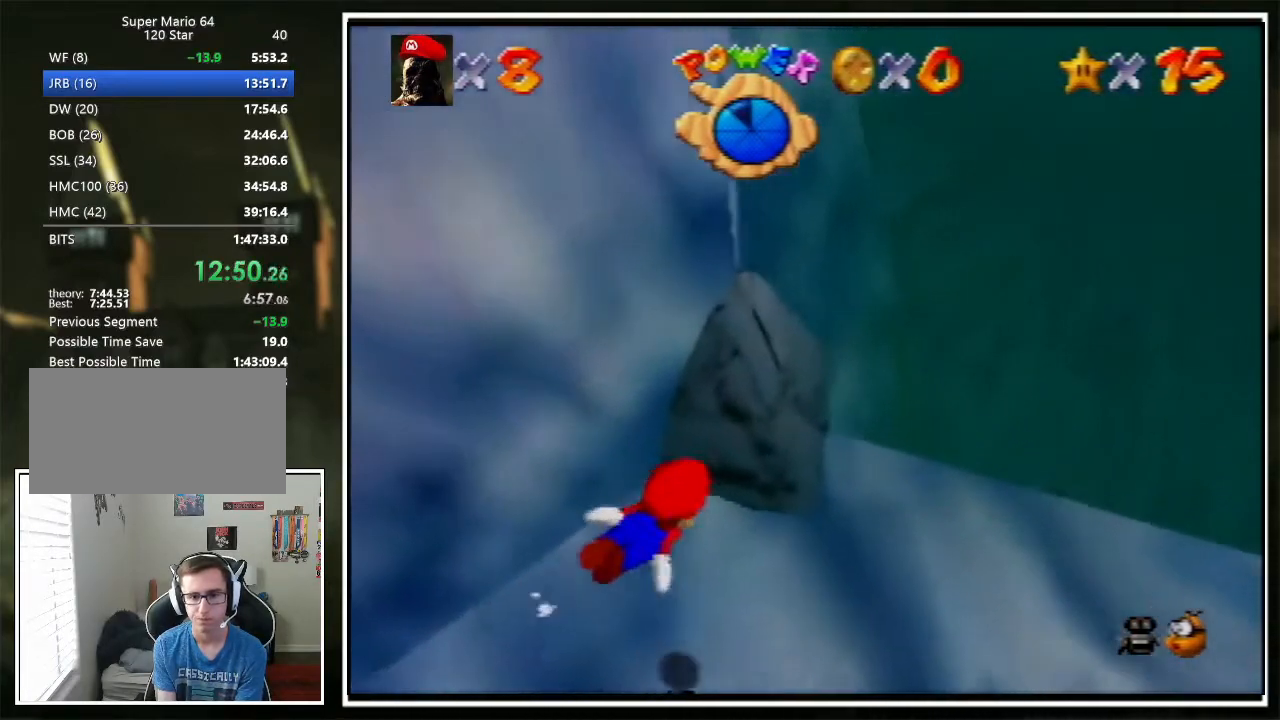
{"buttons": ["C_RIGHT"], "left_stick": "up", "events": [[33, "A", "down"], [67, "left_stick", "up"], [267, "A", "up"]]}
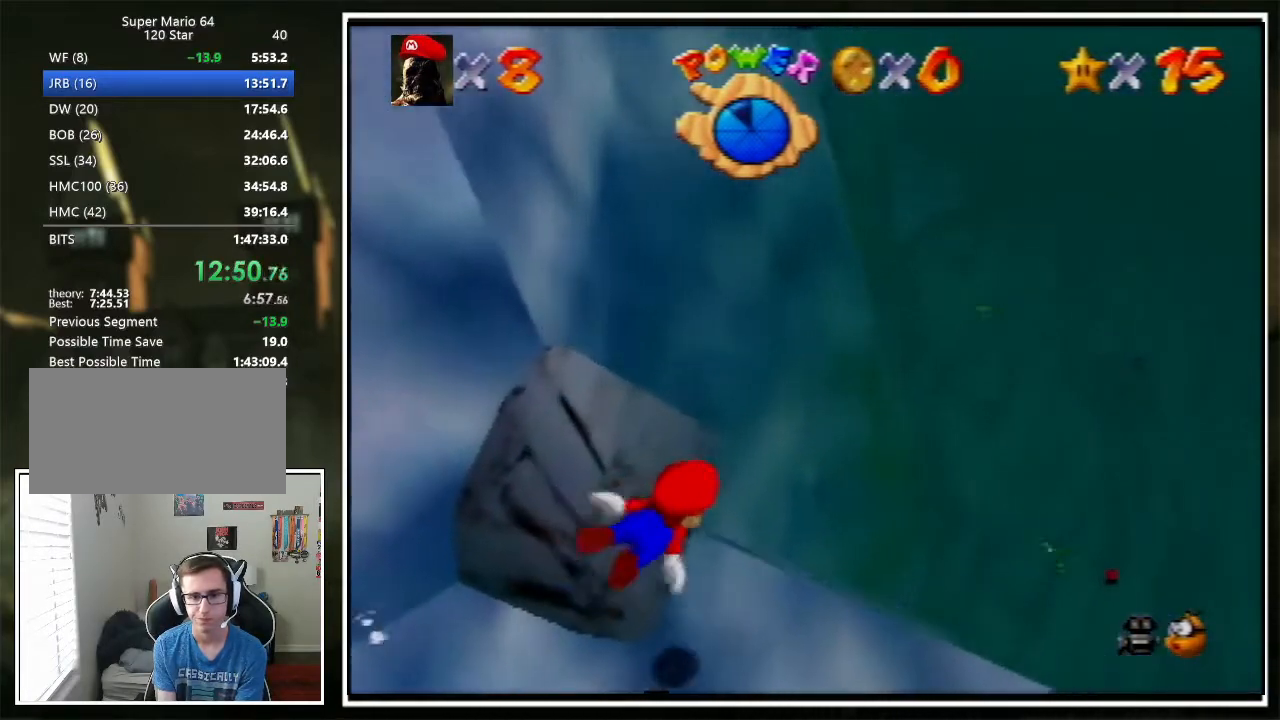
{"buttons": ["C_RIGHT"], "left_stick": "up", "events": [[167, "left_stick", "center"], [200, "A", "down"], [333, "left_stick", "up"], [500, "A", "up"]]}
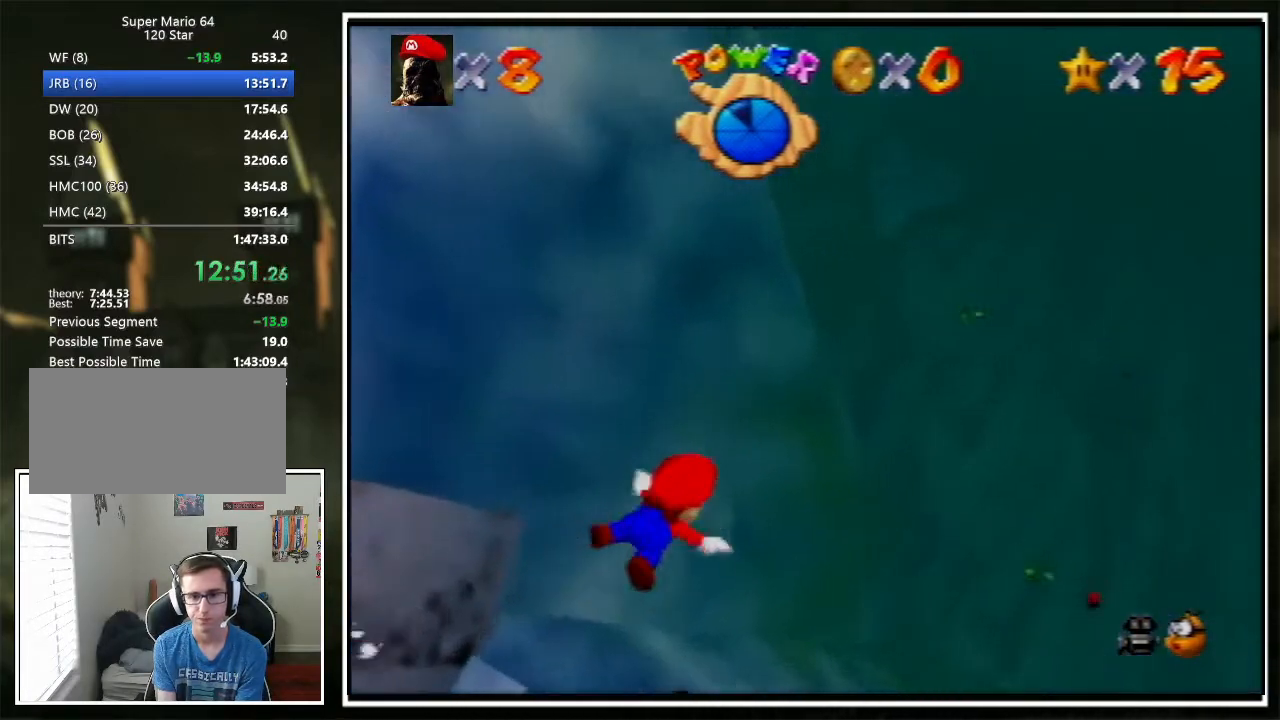
{"buttons": ["A", "C_DOWN"], "left_stick": "center", "events": [[34, "C_RIGHT", "up"], [67, "left_stick", "center"], [368, "C_DOWN", "down"], [401, "A", "down"]]}
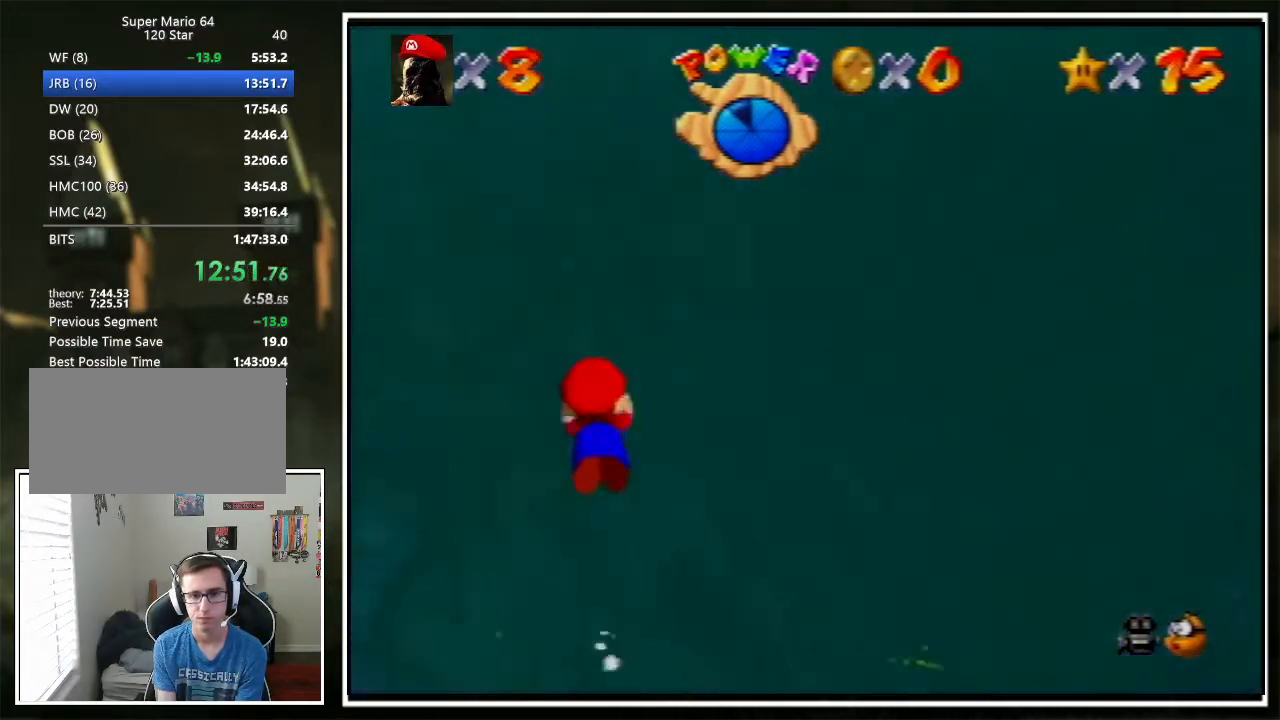
{"buttons": ["C_DOWN"], "left_stick": "center", "events": [[167, "A", "up"], [200, "left_stick", "up-left"], [367, "left_stick", "center"]]}
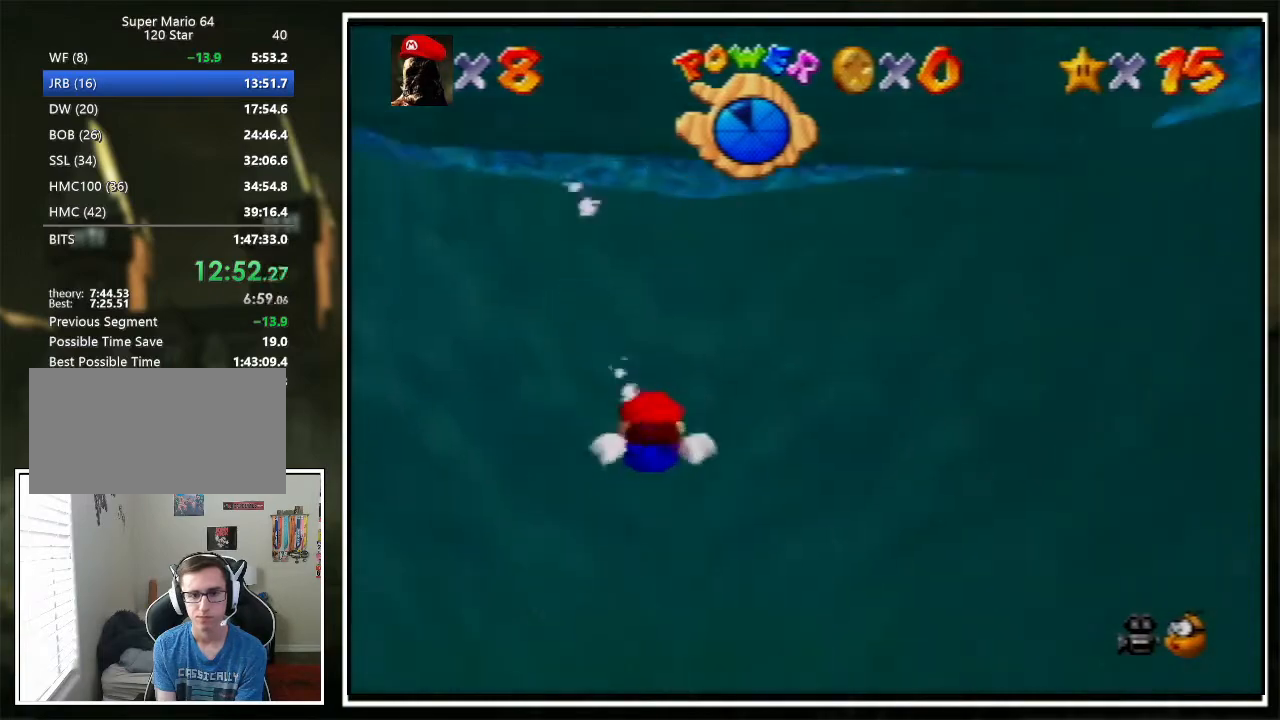
{"buttons": ["C_DOWN"], "left_stick": "up", "events": [[100, "A", "down"], [267, "left_stick", "up"], [334, "A", "up"]]}
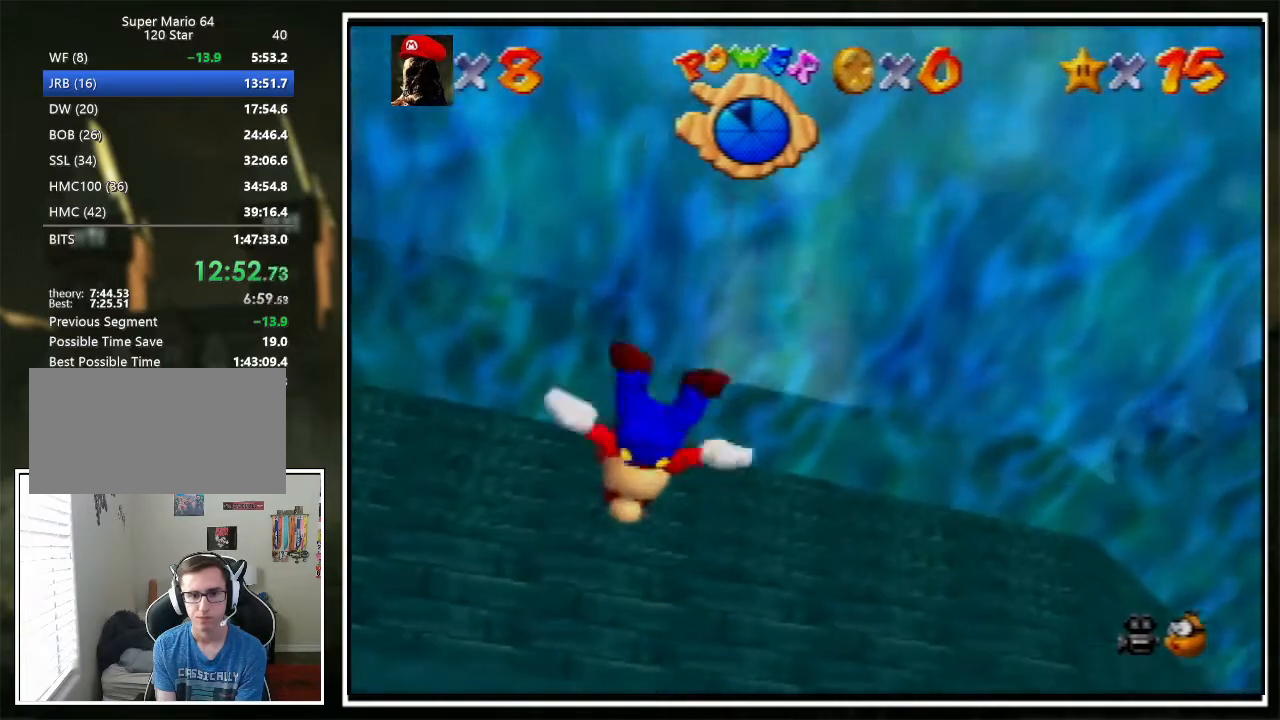
{"buttons": ["C_DOWN"], "left_stick": "up", "events": [[67, "left_stick", "center"], [267, "left_stick", "up"], [301, "A", "down"], [501, "A", "up"]]}
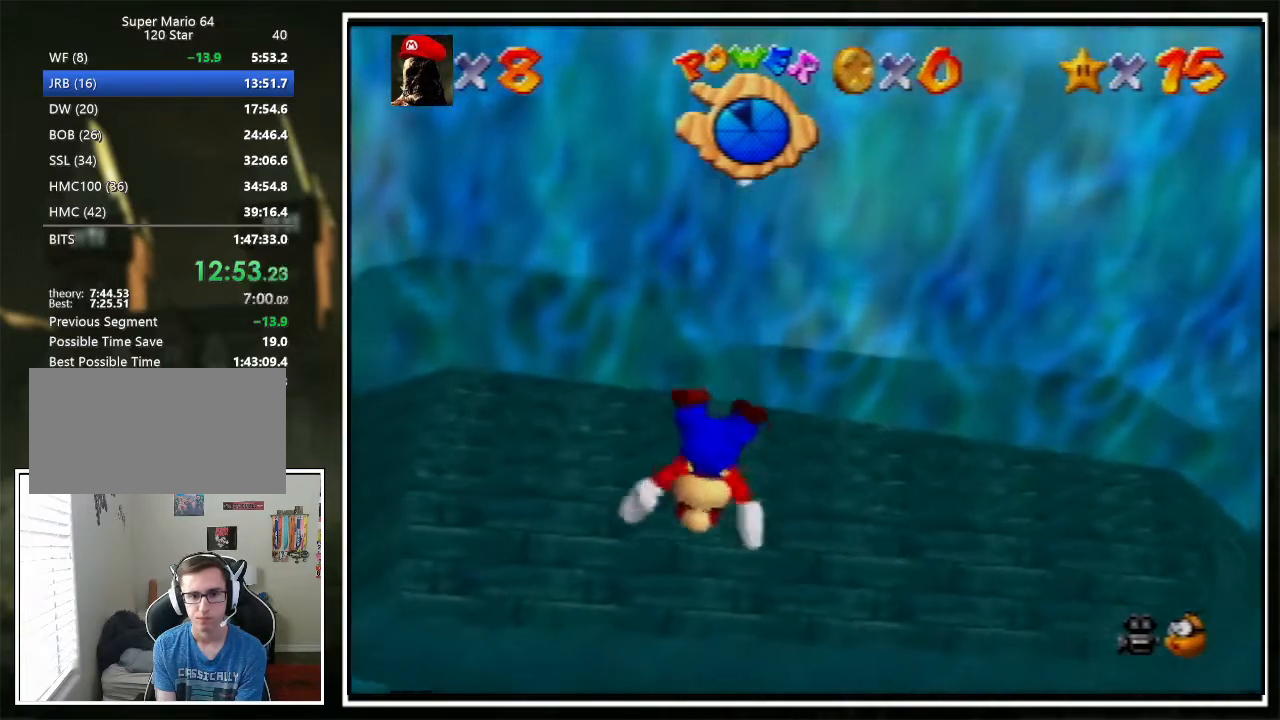
{"buttons": ["A", "C_DOWN"], "left_stick": "up", "events": [[334, "left_stick", "center"], [401, "A", "down"], [501, "left_stick", "up"]]}
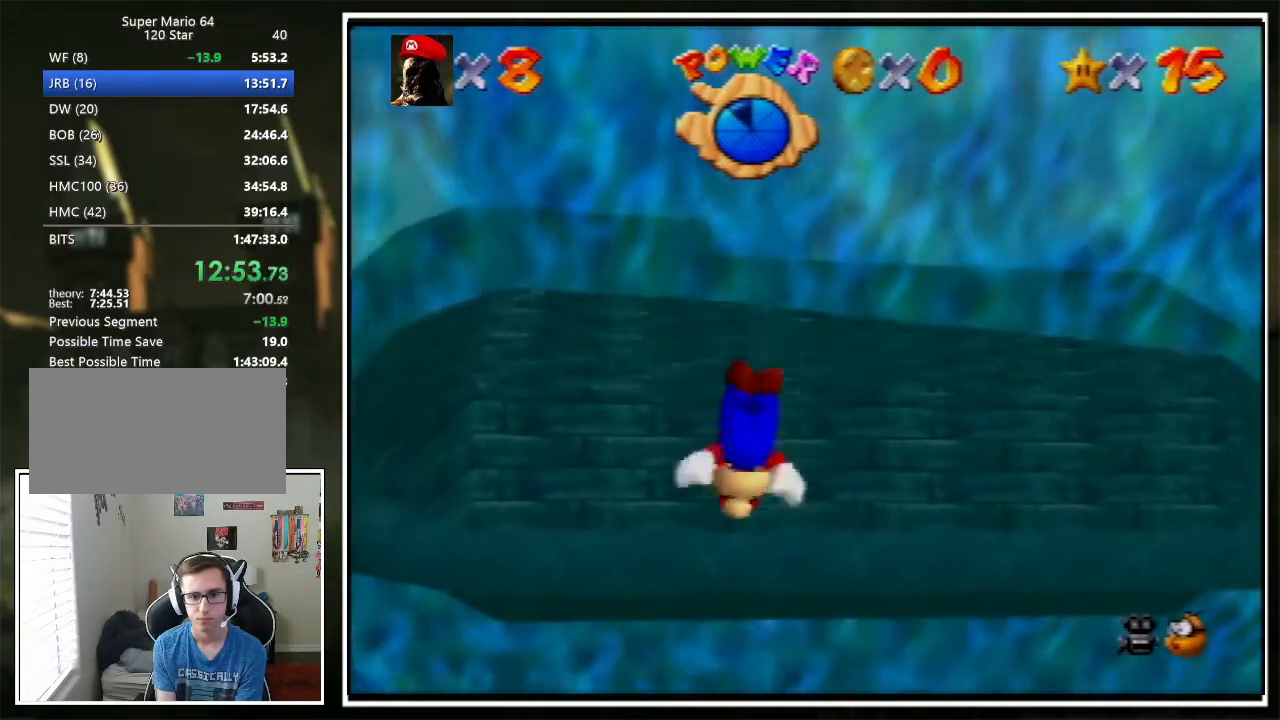
{"buttons": ["C_DOWN"], "left_stick": "up", "events": [[167, "A", "up"]]}
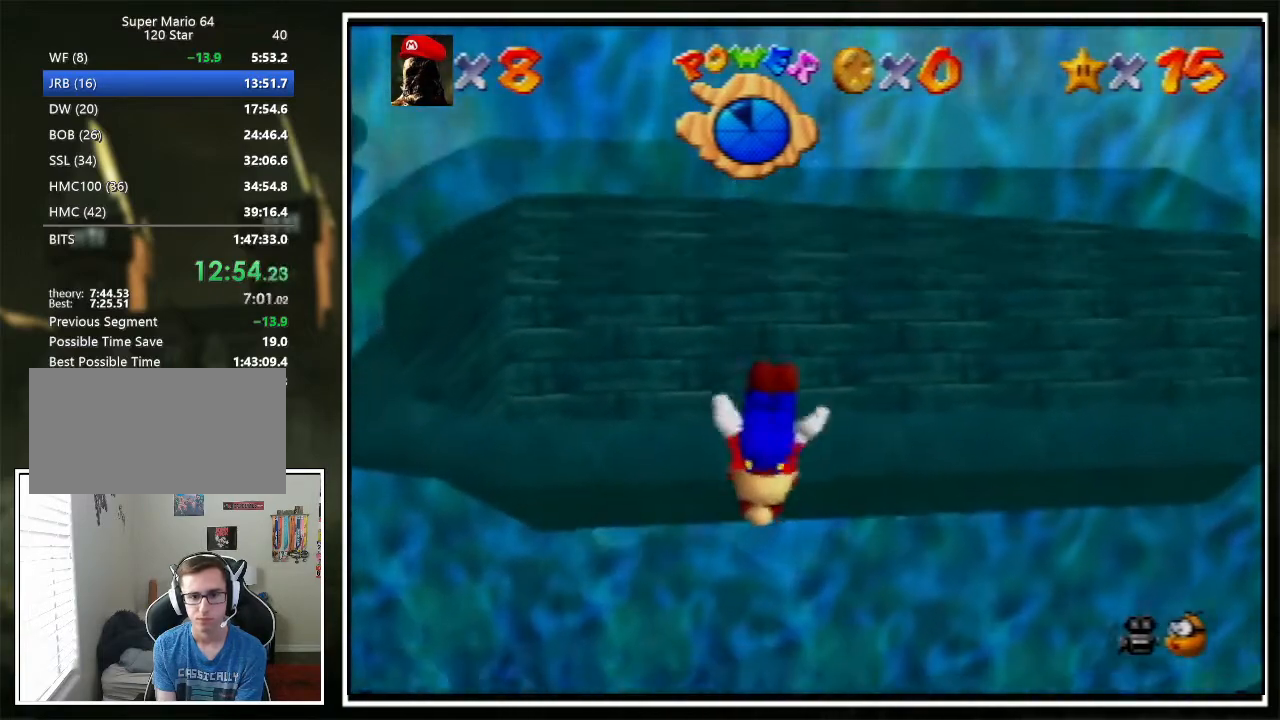
{"buttons": [], "left_stick": "up", "events": [[33, "A", "down"], [233, "C_DOWN", "up"], [267, "A", "up"]]}
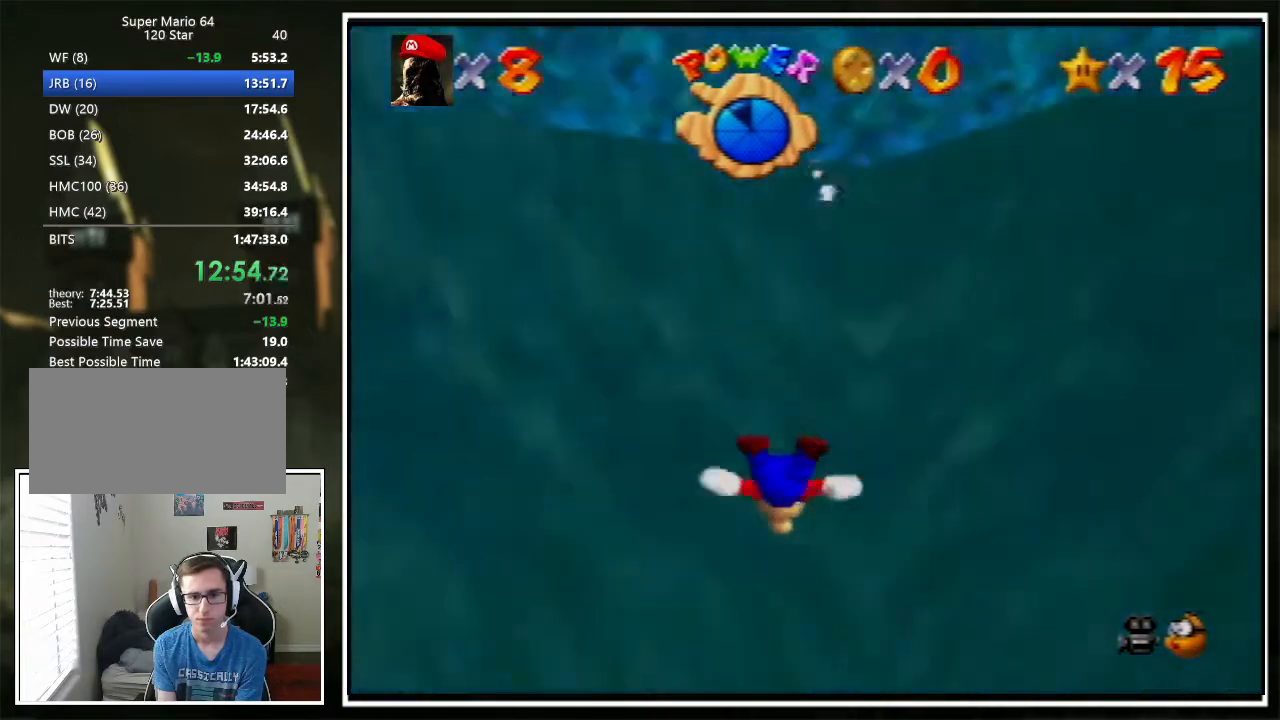
{"buttons": [], "left_stick": "up", "events": [[234, "A", "down"], [434, "A", "up"]]}
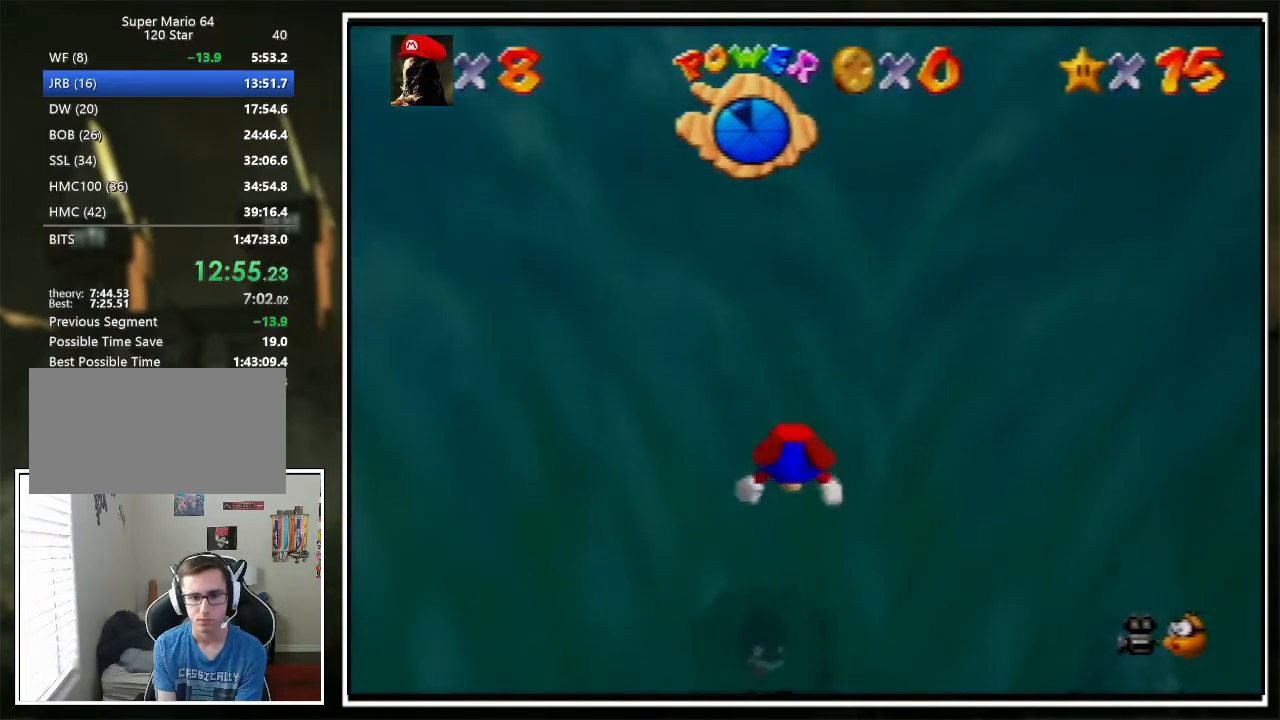
{"buttons": ["A"], "left_stick": "up-left", "events": [[67, "left_stick", "up-left"], [200, "left_stick", "center"], [401, "A", "down"], [434, "left_stick", "up-left"]]}
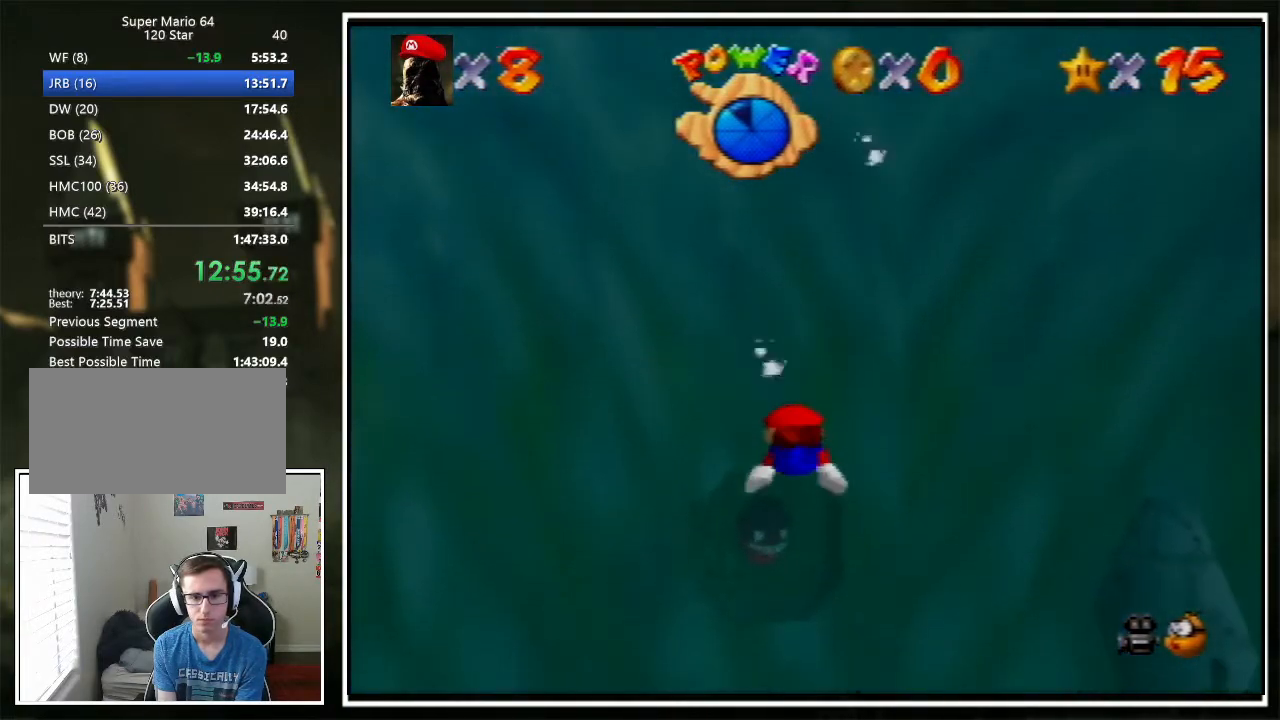
{"buttons": [], "left_stick": "center", "events": [[100, "left_stick", "center"], [167, "A", "up"], [267, "left_stick", "up-left"], [434, "left_stick", "center"]]}
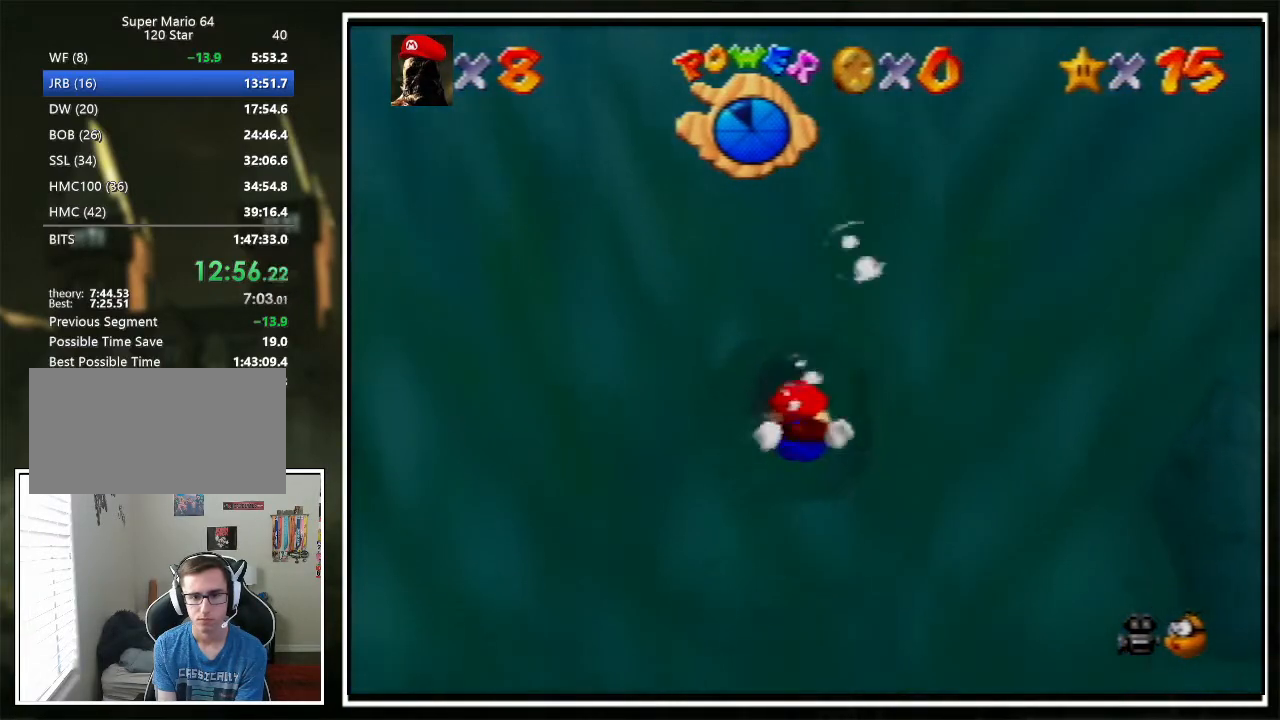
{"buttons": [], "left_stick": "center", "events": [[33, "A", "down"], [167, "left_stick", "up"], [267, "left_stick", "center"], [300, "A", "up"]]}
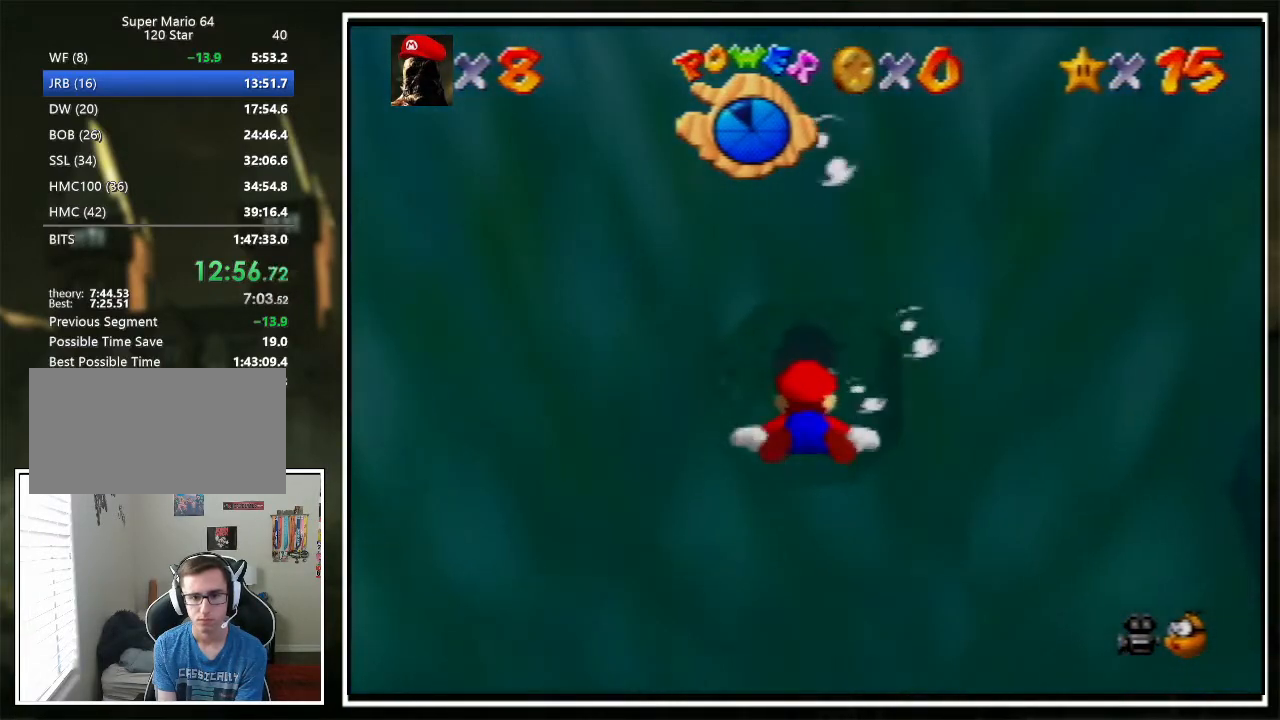
{"buttons": [], "left_stick": "up", "events": [[234, "A", "down"], [234, "left_stick", "up-right"], [368, "left_stick", "up"], [501, "A", "up"]]}
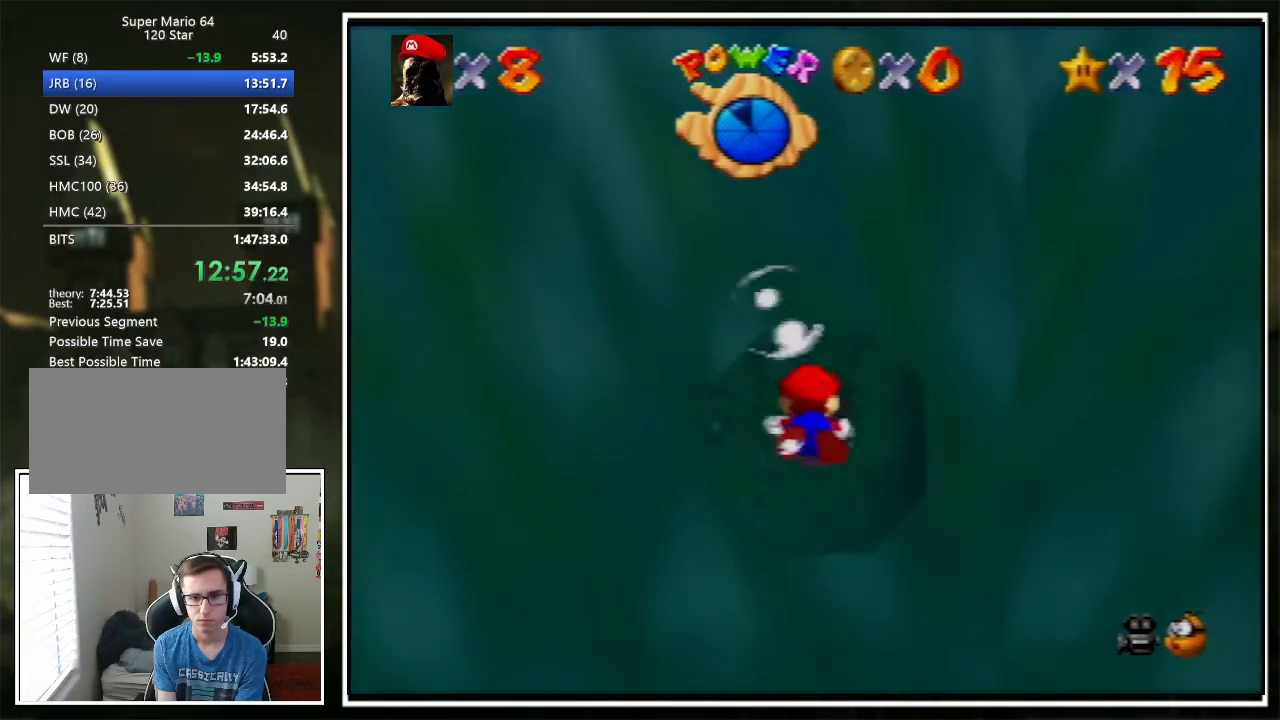
{"buttons": ["A"], "left_stick": "down", "events": [[34, "left_stick", "center"], [134, "left_stick", "up"], [267, "left_stick", "center"], [367, "A", "down"], [501, "left_stick", "down"]]}
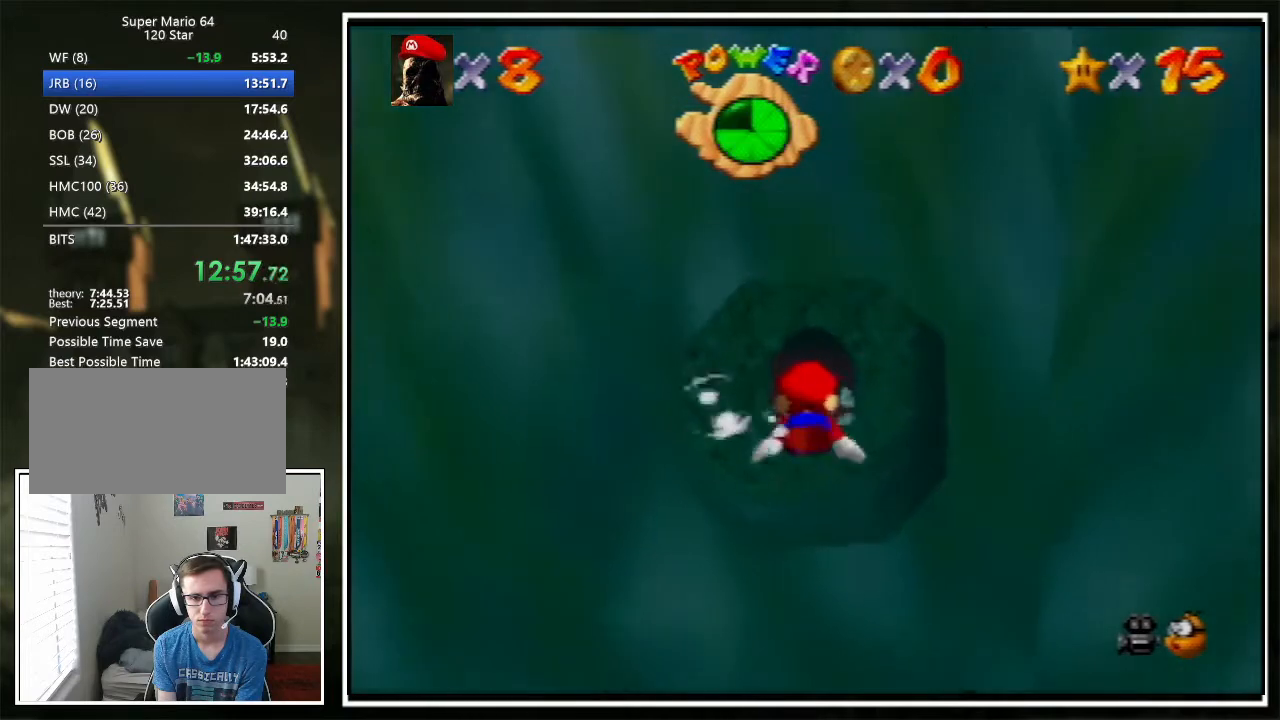
{"buttons": [], "left_stick": "center", "events": [[167, "A", "up"], [401, "left_stick", "center"]]}
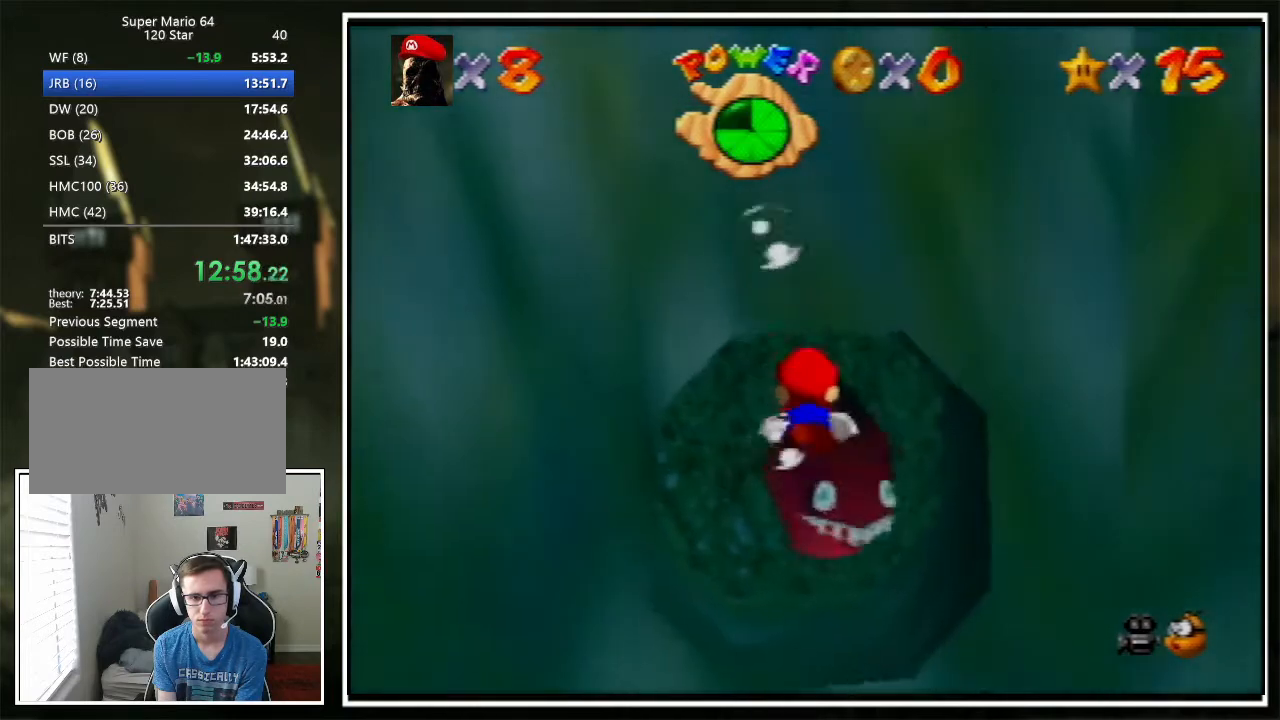
{"buttons": [], "left_stick": "center", "events": [[66, "left_stick", "down"], [367, "left_stick", "center"]]}
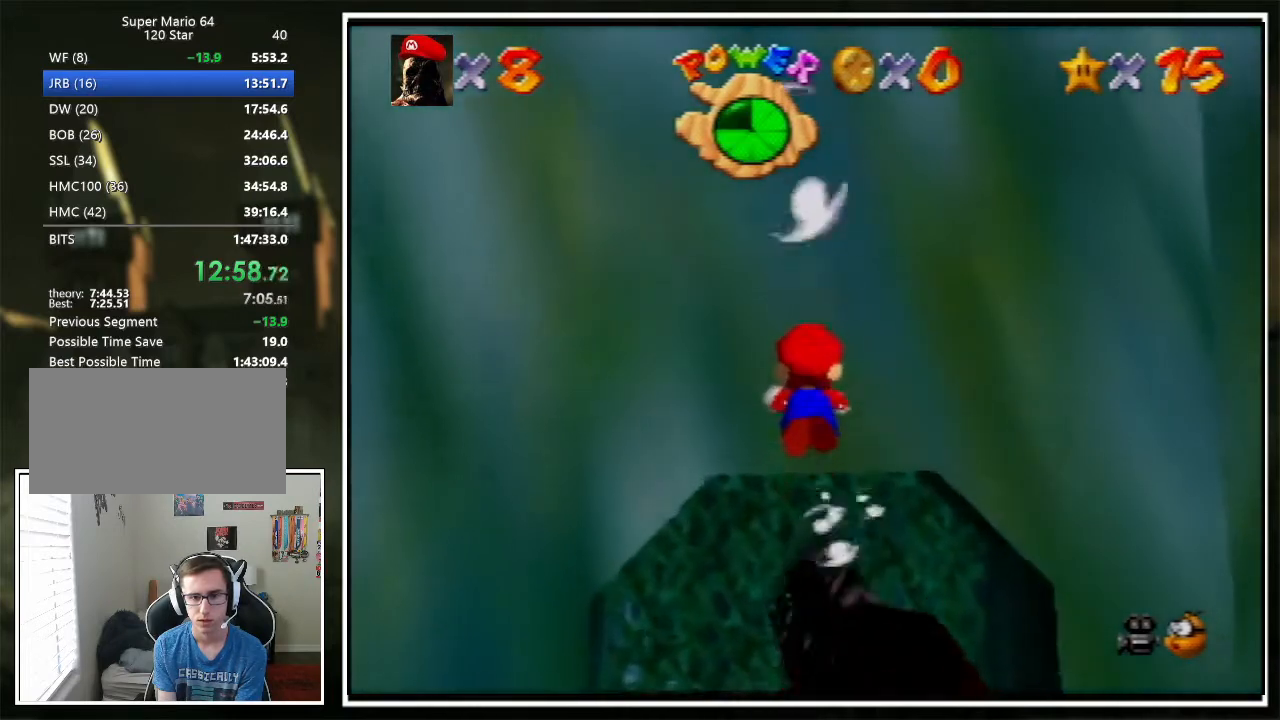
{"buttons": ["A"], "left_stick": "down", "events": [[434, "A", "down"], [434, "left_stick", "down"]]}
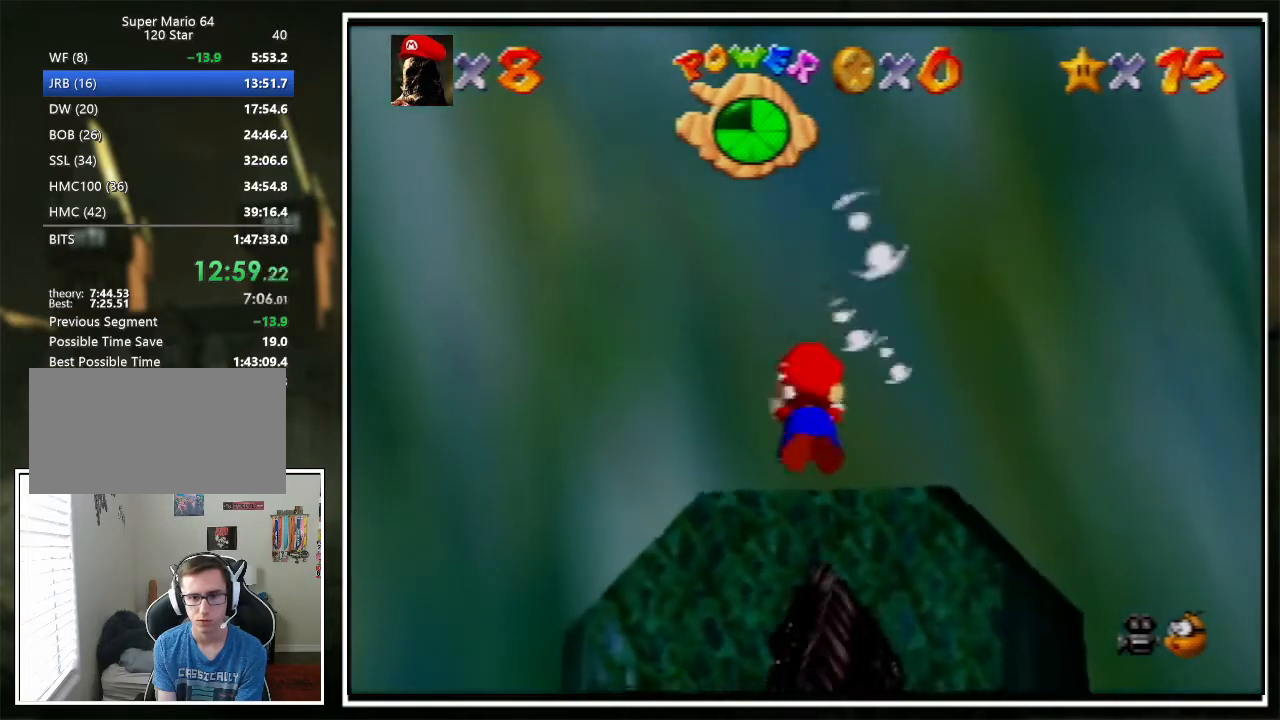
{"buttons": [], "left_stick": "center", "events": [[100, "A", "up"], [100, "left_stick", "center"], [201, "left_stick", "down"], [334, "left_stick", "center"]]}
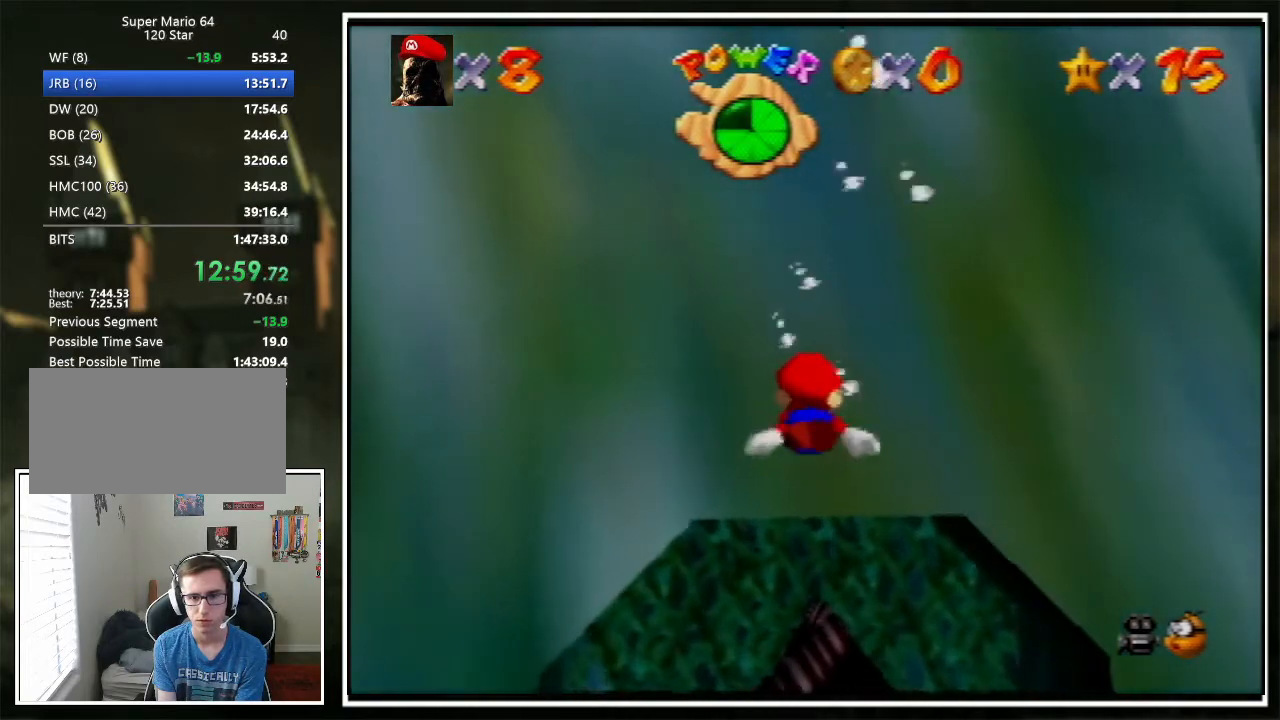
{"buttons": [], "left_stick": "center", "events": []}
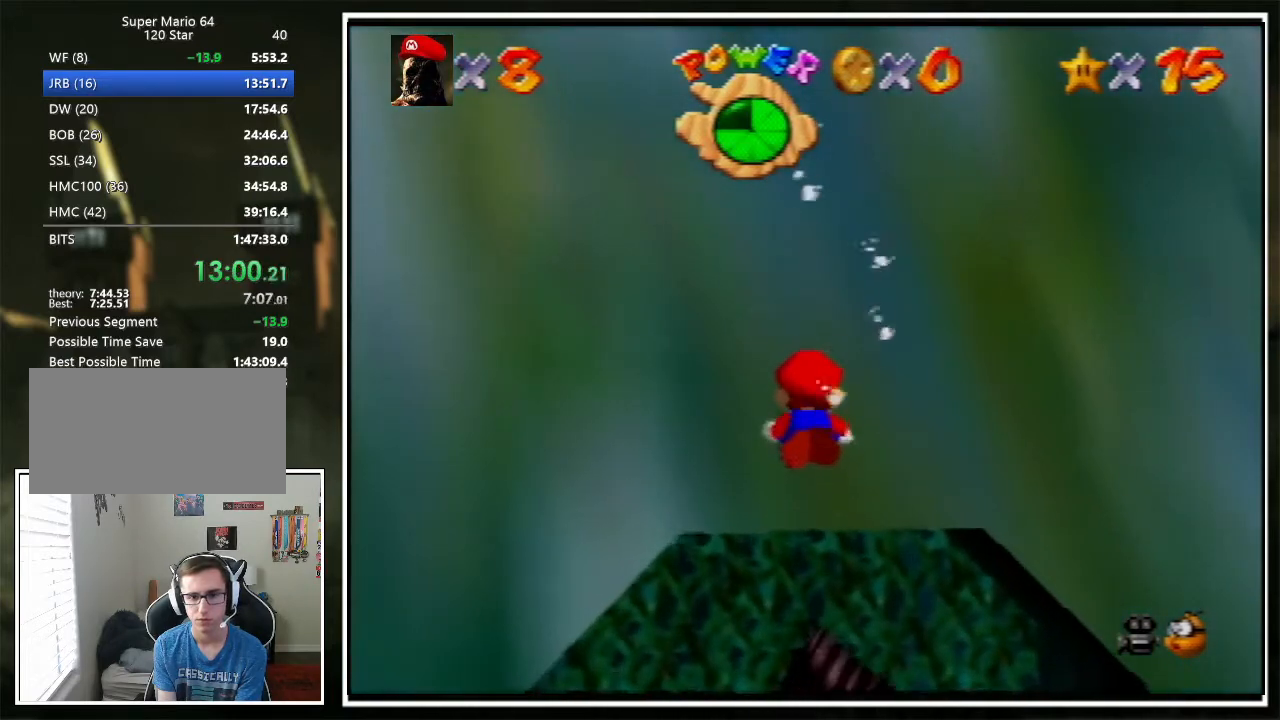
{"buttons": ["A"], "left_stick": "center", "events": [[334, "left_stick", "down"], [434, "left_stick", "center"], [501, "A", "down"]]}